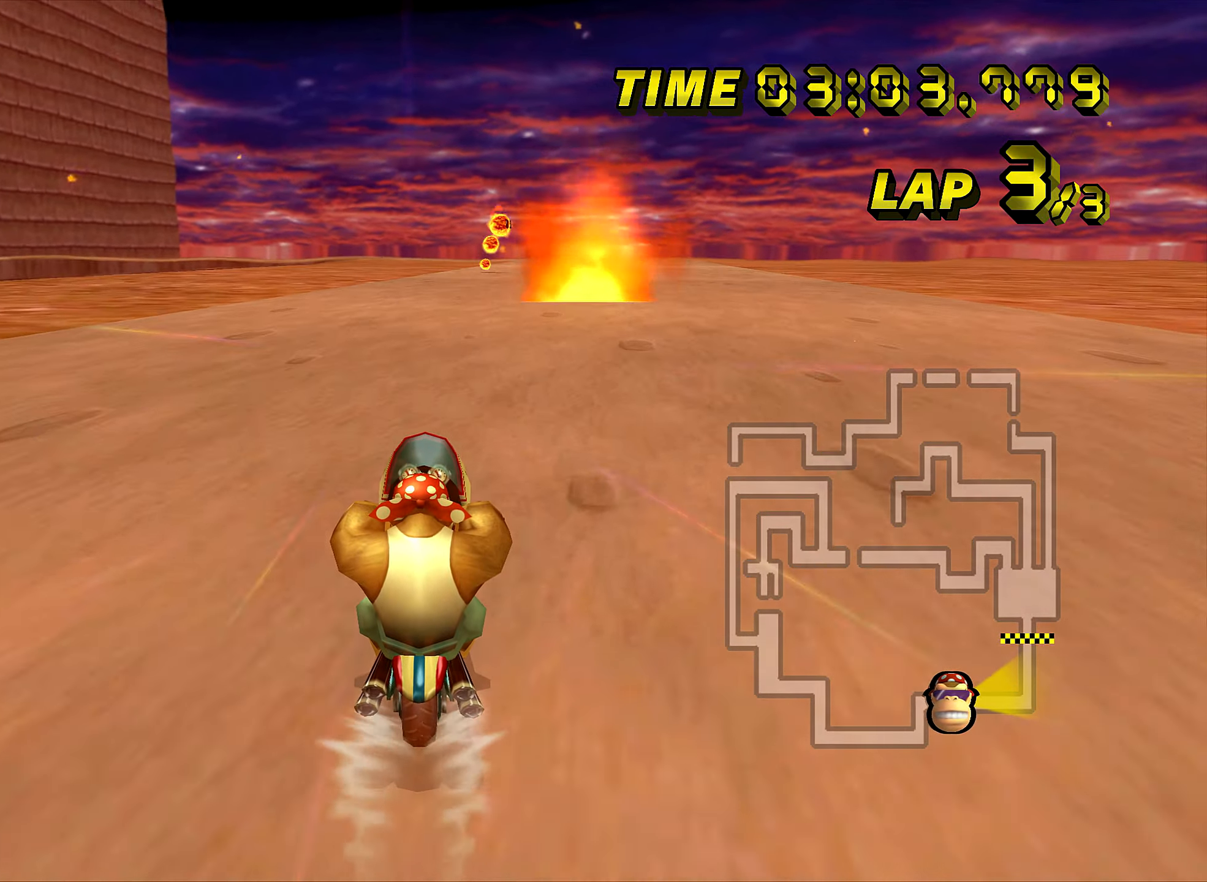
Gameplay with a controller (Nintendo layout); each line is a JSON object with the inputs held at the frame after it. "events" lists button and stick changes between this image and that frame as [ms after this image, input, new state], when the widget could be followed in between. Not read: B L3 R3 X Y Z.
{"buttons": ["A"], "left_stick": "center", "events": [[351, "left_stick", "right"], [501, "left_stick", "center"]]}
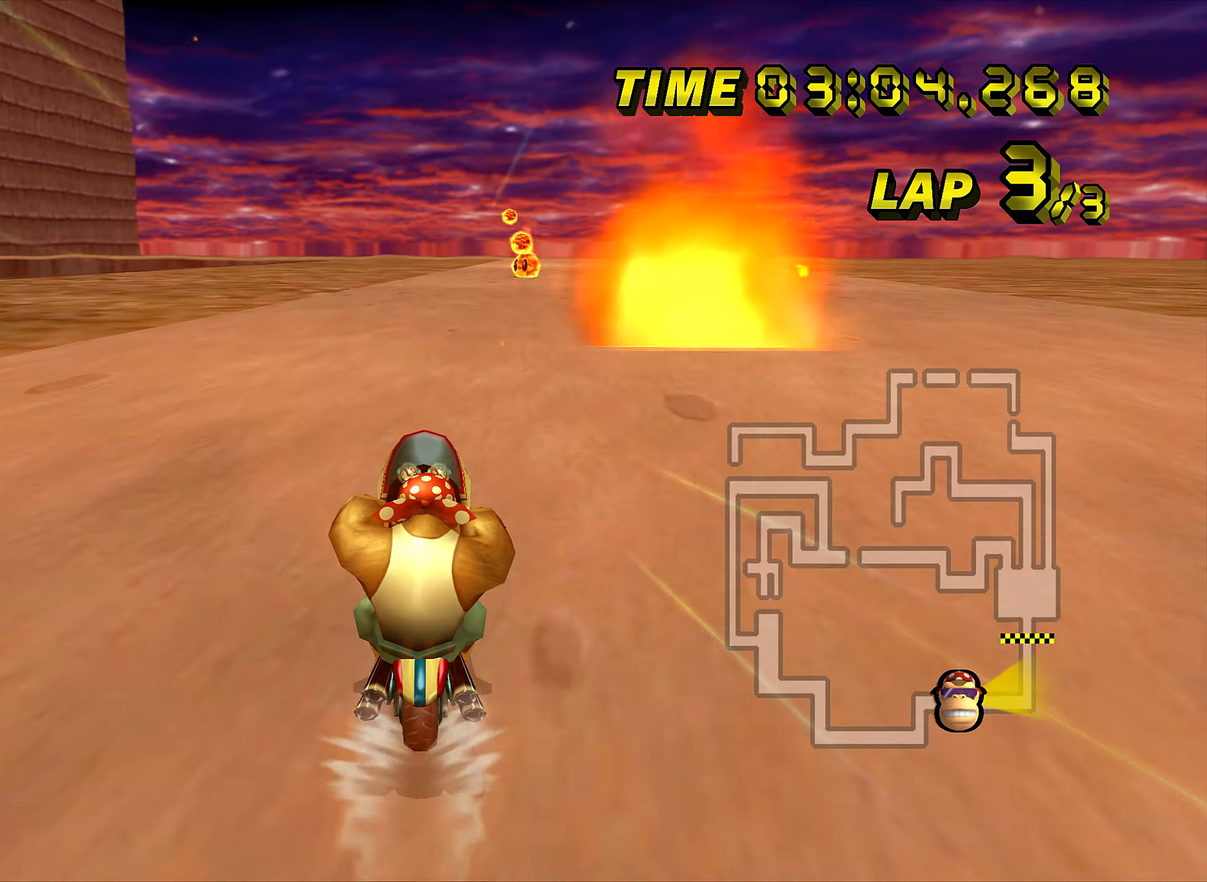
{"buttons": ["A"], "left_stick": "center", "events": [[217, "DPAD_UP", "down"], [233, "DPAD_UP", "up"], [367, "DPAD_UP", "down"], [384, "DPAD_UP", "up"]]}
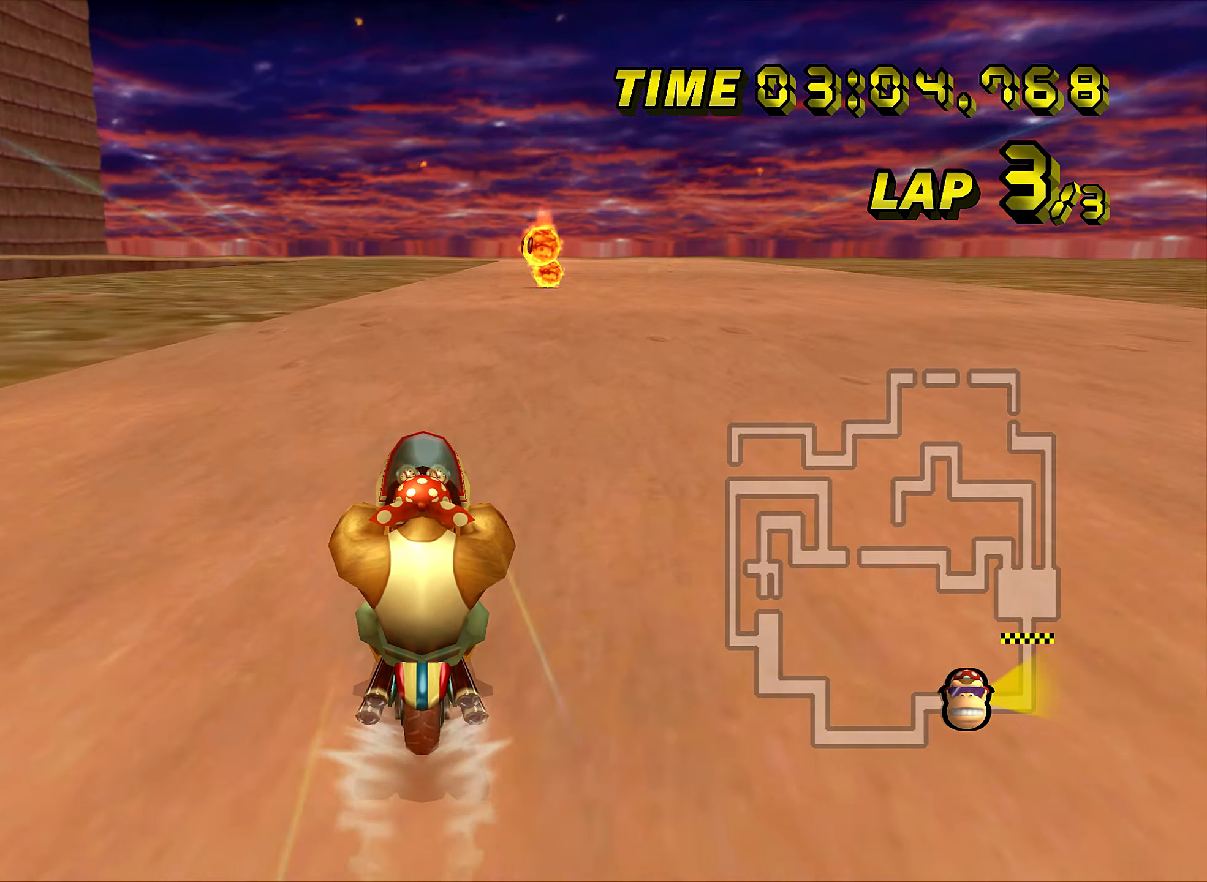
{"buttons": ["A"], "left_stick": "center", "events": [[34, "DPAD_UP", "down"], [50, "DPAD_UP", "up"], [184, "DPAD_UP", "down"], [201, "DPAD_UP", "up"], [351, "DPAD_UP", "down"], [367, "DPAD_UP", "up"]]}
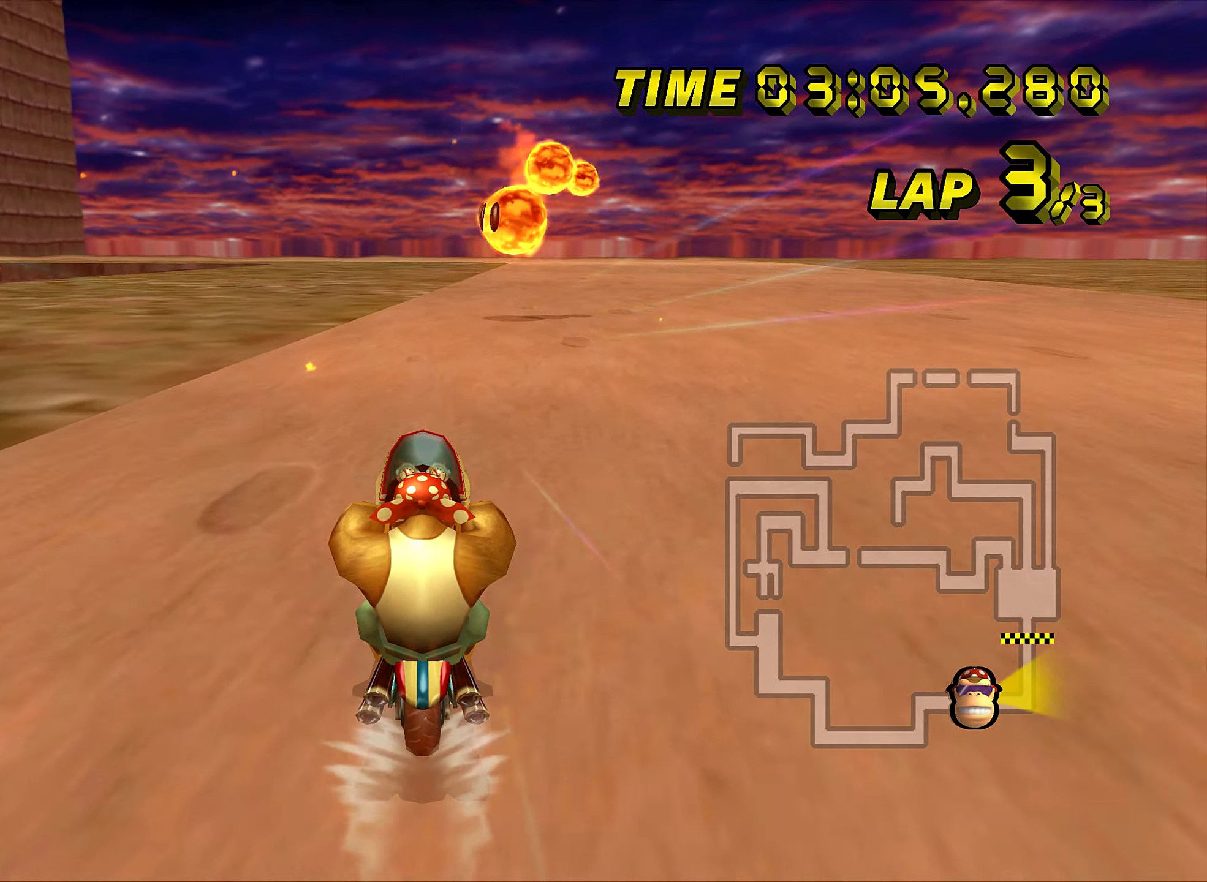
{"buttons": ["A"], "left_stick": "up-right", "events": [[50, "DPAD_UP", "down"], [67, "DPAD_UP", "up"], [217, "DPAD_UP", "down"], [233, "DPAD_UP", "up"], [384, "DPAD_UP", "down"], [400, "DPAD_UP", "up"], [400, "left_stick", "up-right"]]}
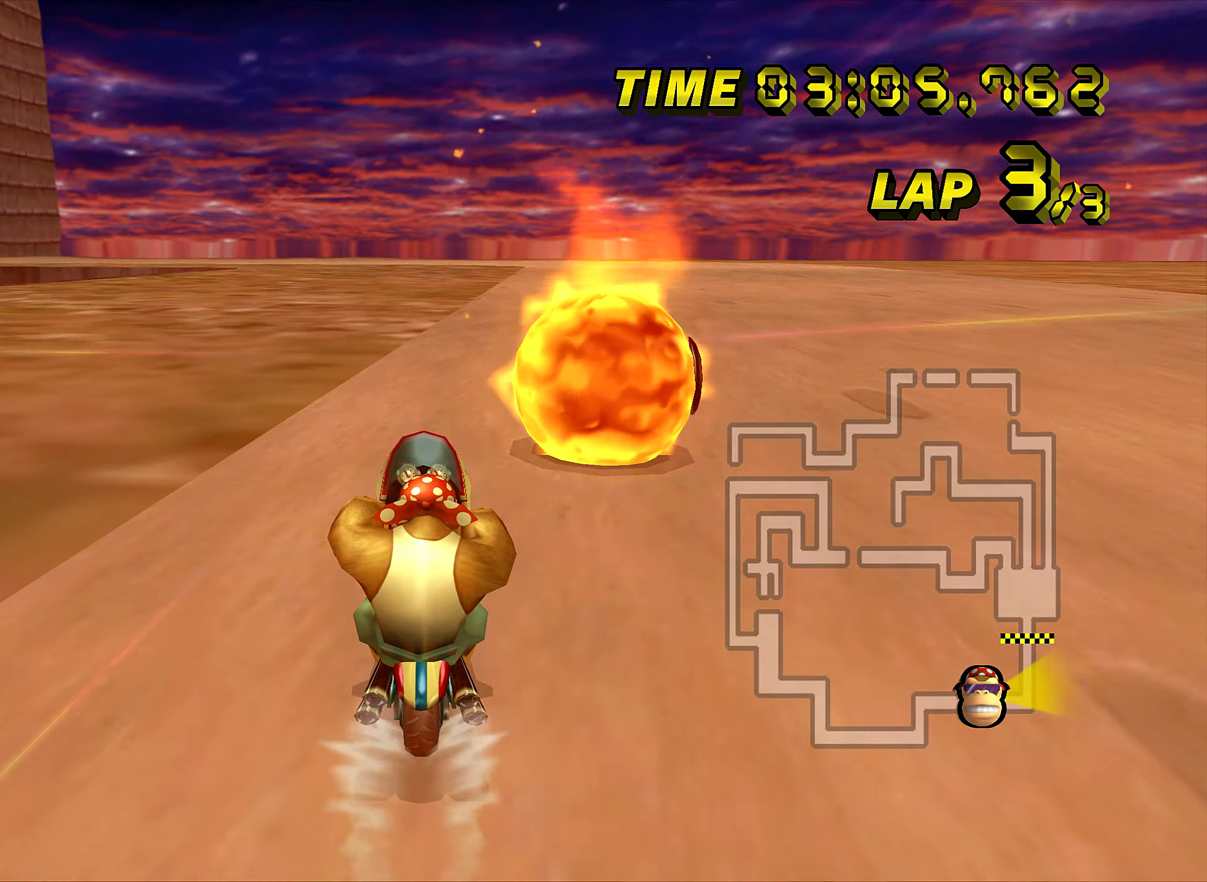
{"buttons": ["A"], "left_stick": "center", "events": [[33, "left_stick", "center"], [66, "DPAD_UP", "down"], [83, "DPAD_UP", "up"], [217, "DPAD_UP", "down"], [233, "DPAD_UP", "up"], [350, "DPAD_UP", "down"], [367, "DPAD_UP", "up"]]}
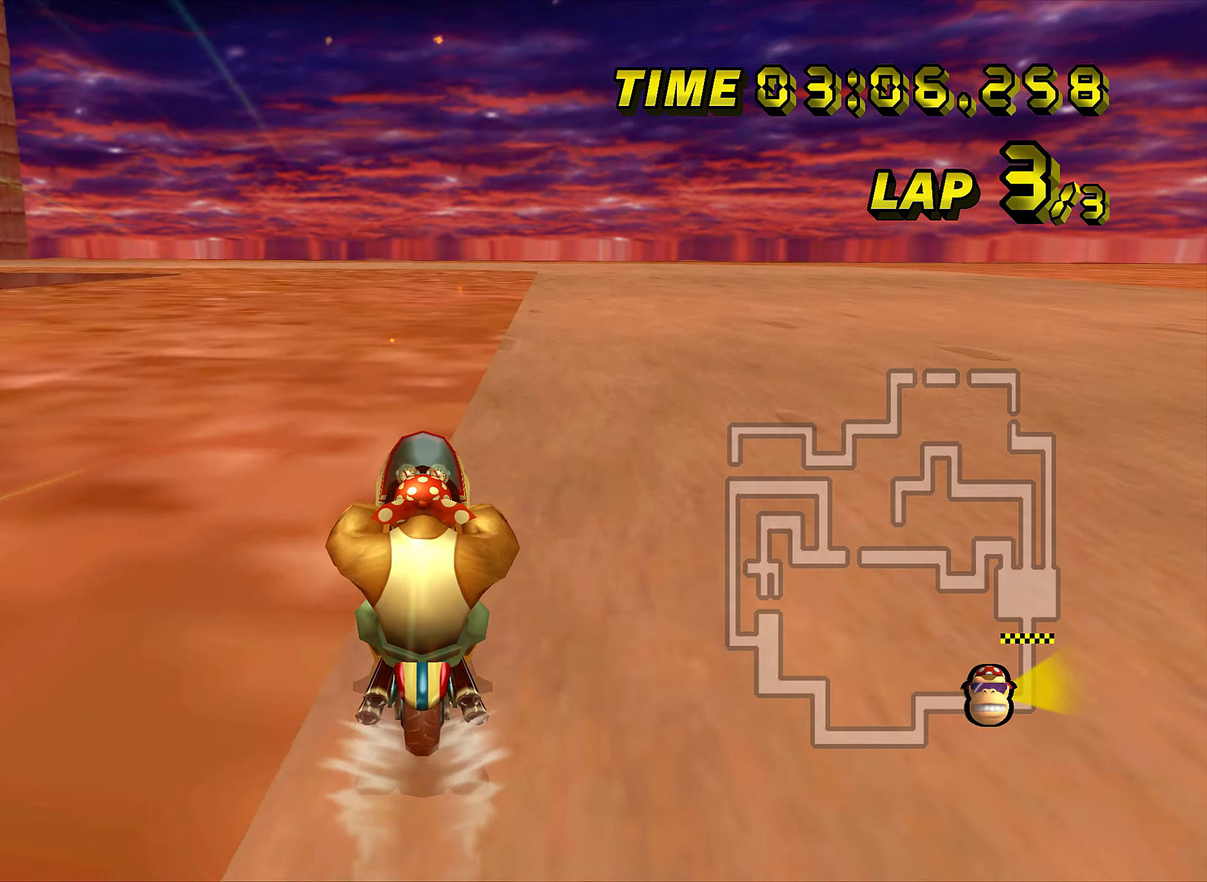
{"buttons": ["A", "L1", "R1"], "left_stick": "up-left", "events": [[150, "R1", "down"], [200, "left_stick", "up-left"], [501, "L1", "down"]]}
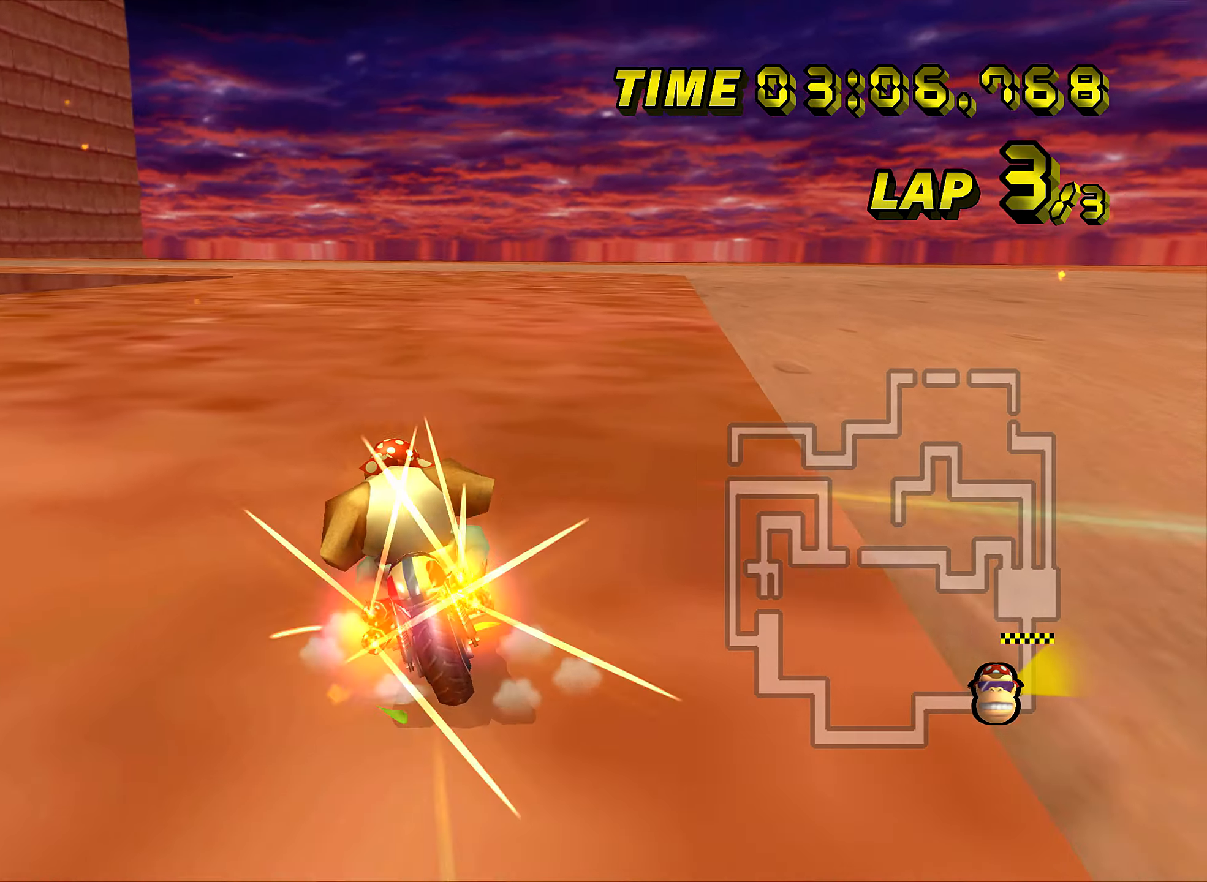
{"buttons": ["A", "R1"], "left_stick": "up-right", "events": [[133, "L1", "up"], [150, "left_stick", "up-right"], [200, "left_stick", "right"], [400, "left_stick", "up-right"]]}
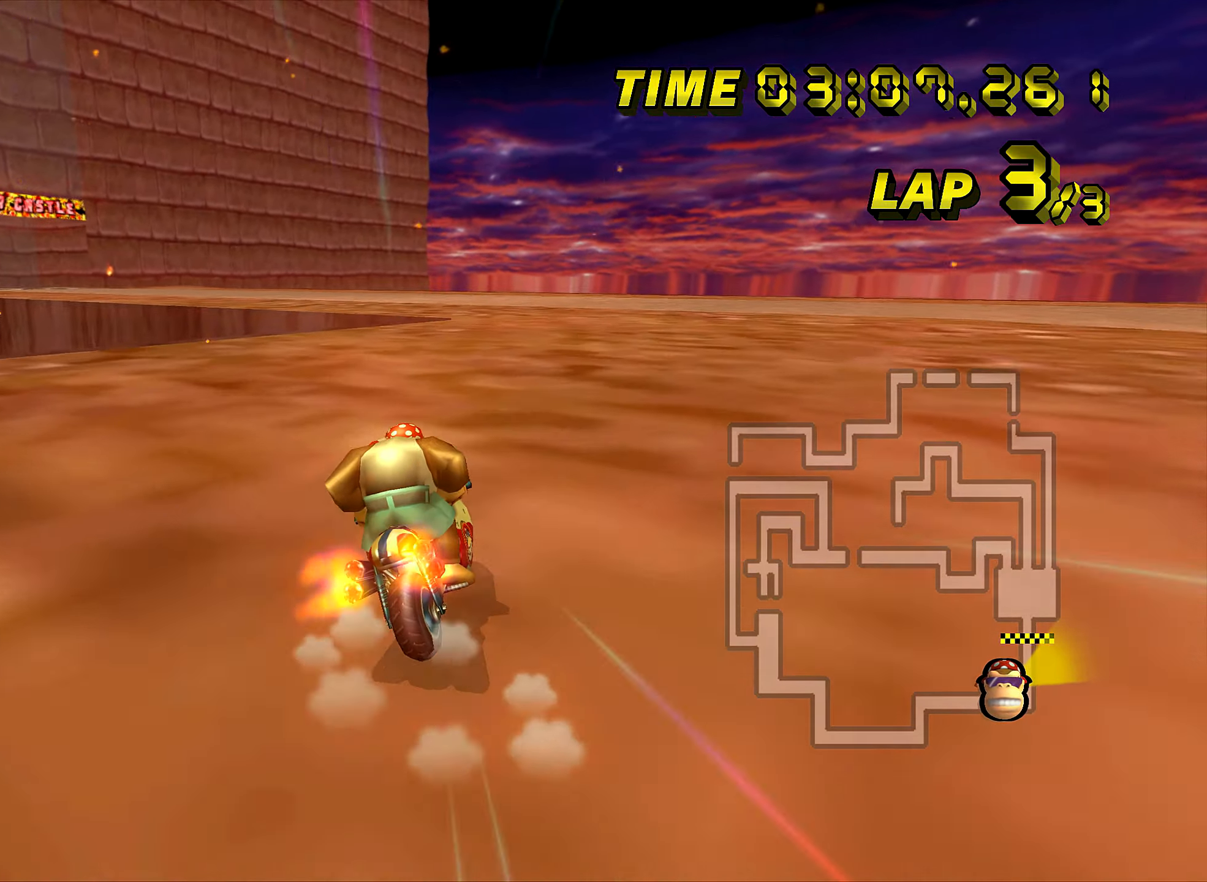
{"buttons": ["A", "R1"], "left_stick": "up-right", "events": []}
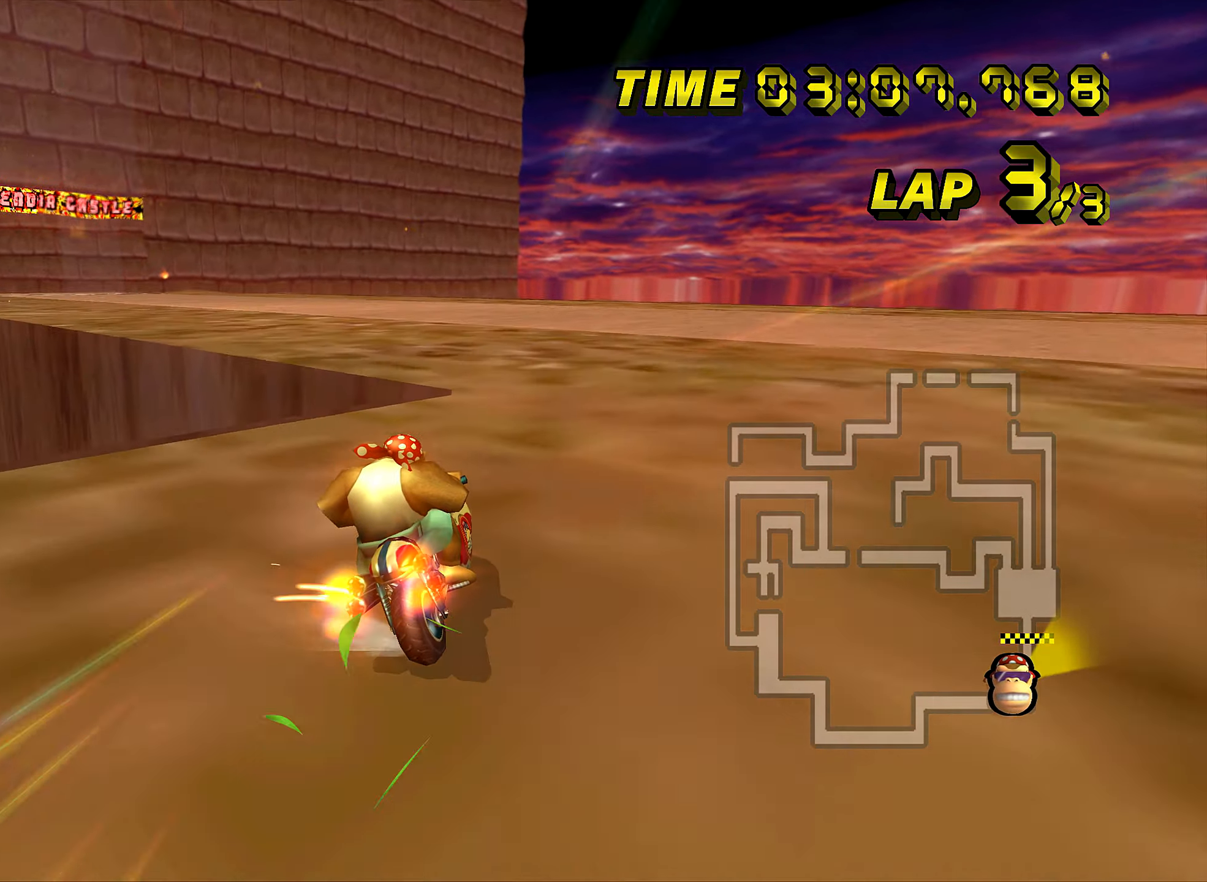
{"buttons": ["A", "R1"], "left_stick": "left", "events": [[83, "left_stick", "up-left"], [484, "left_stick", "left"]]}
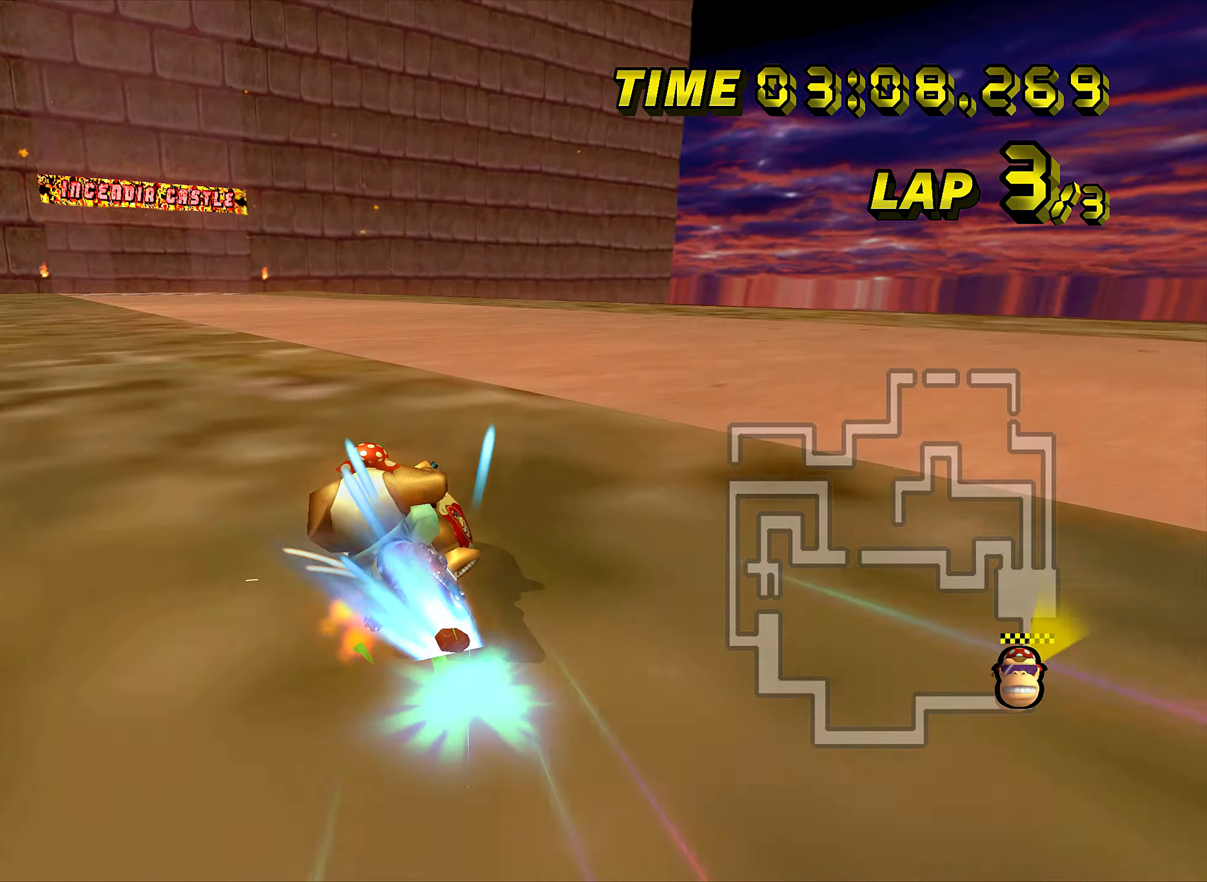
{"buttons": ["A"], "left_stick": "left", "events": [[234, "R1", "up"], [250, "DPAD_UP", "down"], [267, "DPAD_UP", "up"], [401, "DPAD_UP", "down"], [417, "DPAD_UP", "up"]]}
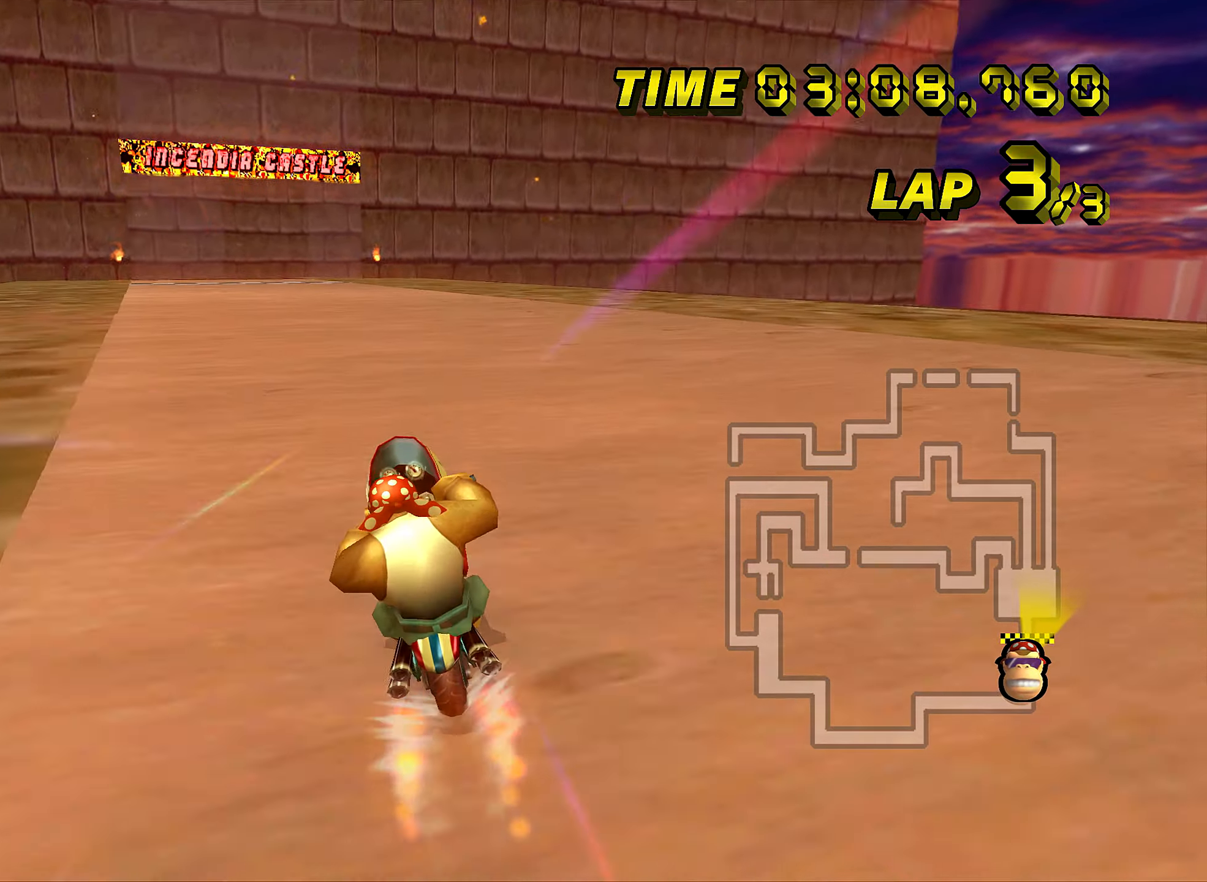
{"buttons": ["A"], "left_stick": "center", "events": [[83, "DPAD_UP", "down"], [100, "DPAD_UP", "up"], [116, "left_stick", "center"]]}
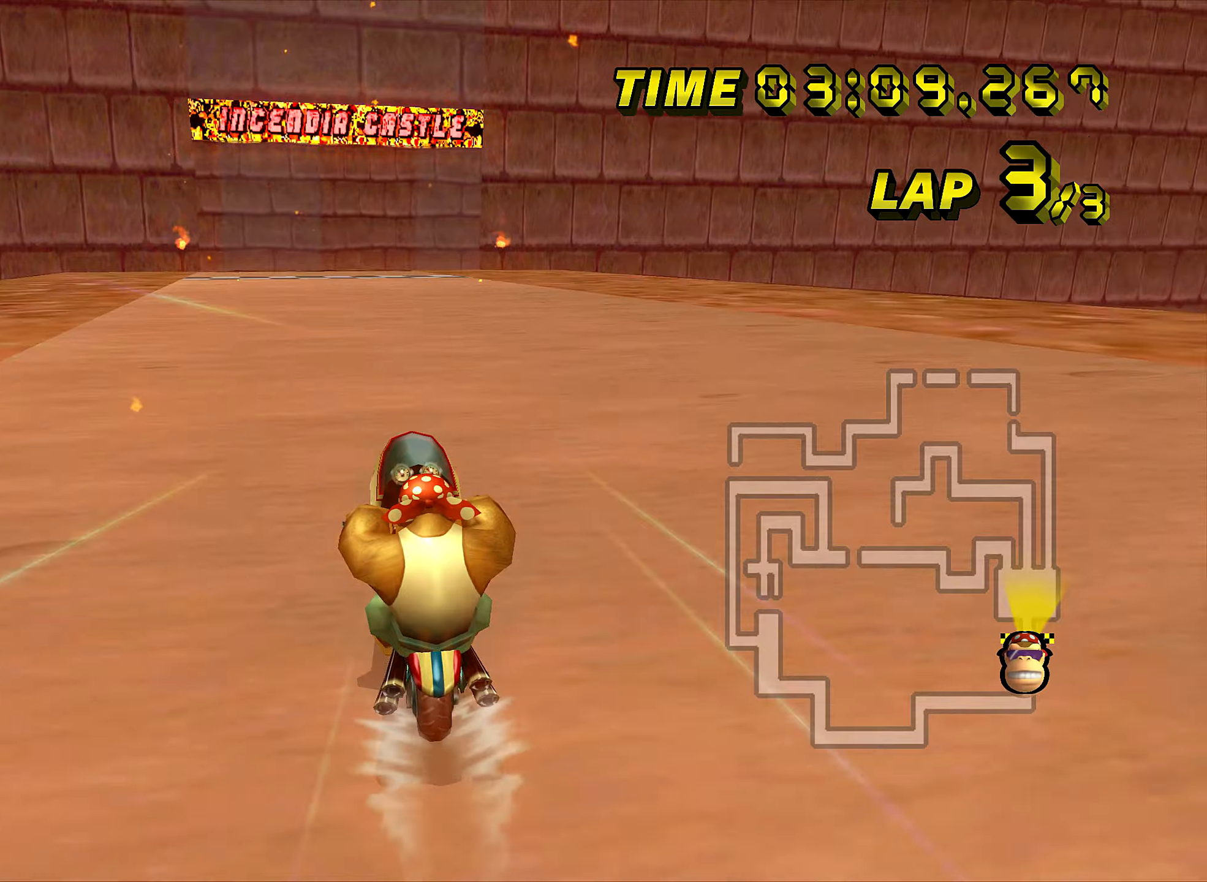
{"buttons": ["A"], "left_stick": "center", "events": []}
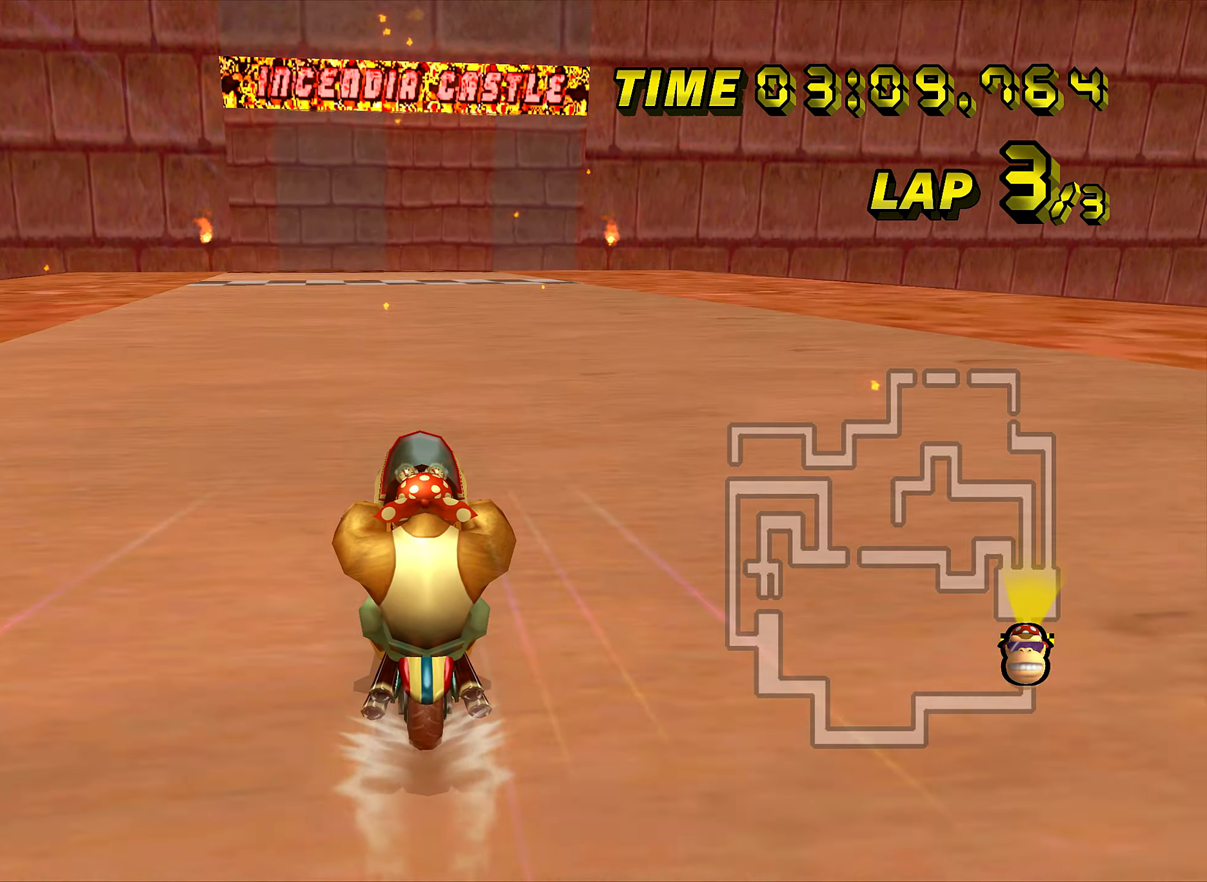
{"buttons": ["A", "DPAD_UP"], "left_stick": "center", "events": [[350, "DPAD_UP", "down"], [367, "DPAD_UP", "up"], [500, "DPAD_UP", "down"]]}
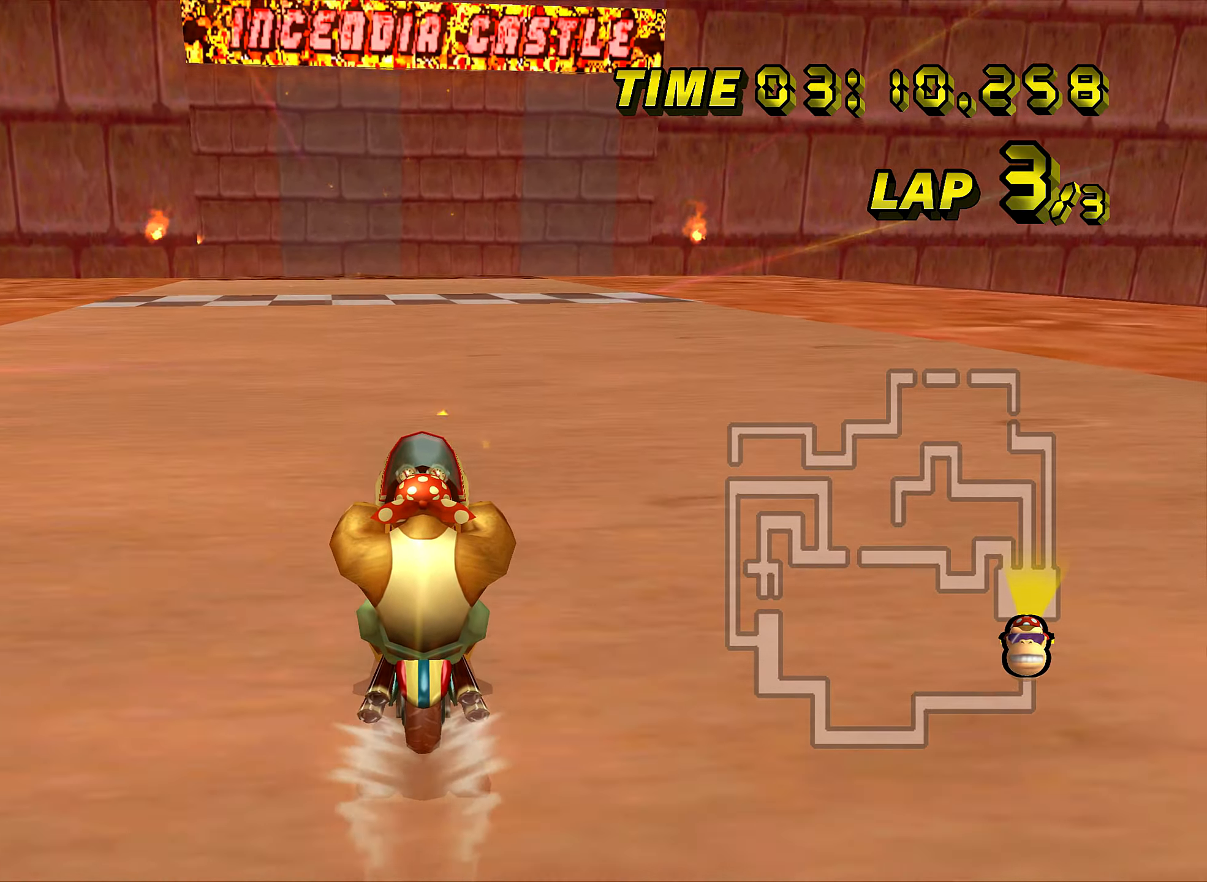
{"buttons": ["A"], "left_stick": "center", "events": [[17, "DPAD_UP", "up"], [151, "DPAD_UP", "down"], [167, "DPAD_UP", "up"], [317, "DPAD_UP", "down"], [334, "DPAD_UP", "up"], [484, "DPAD_UP", "down"], [501, "DPAD_UP", "up"]]}
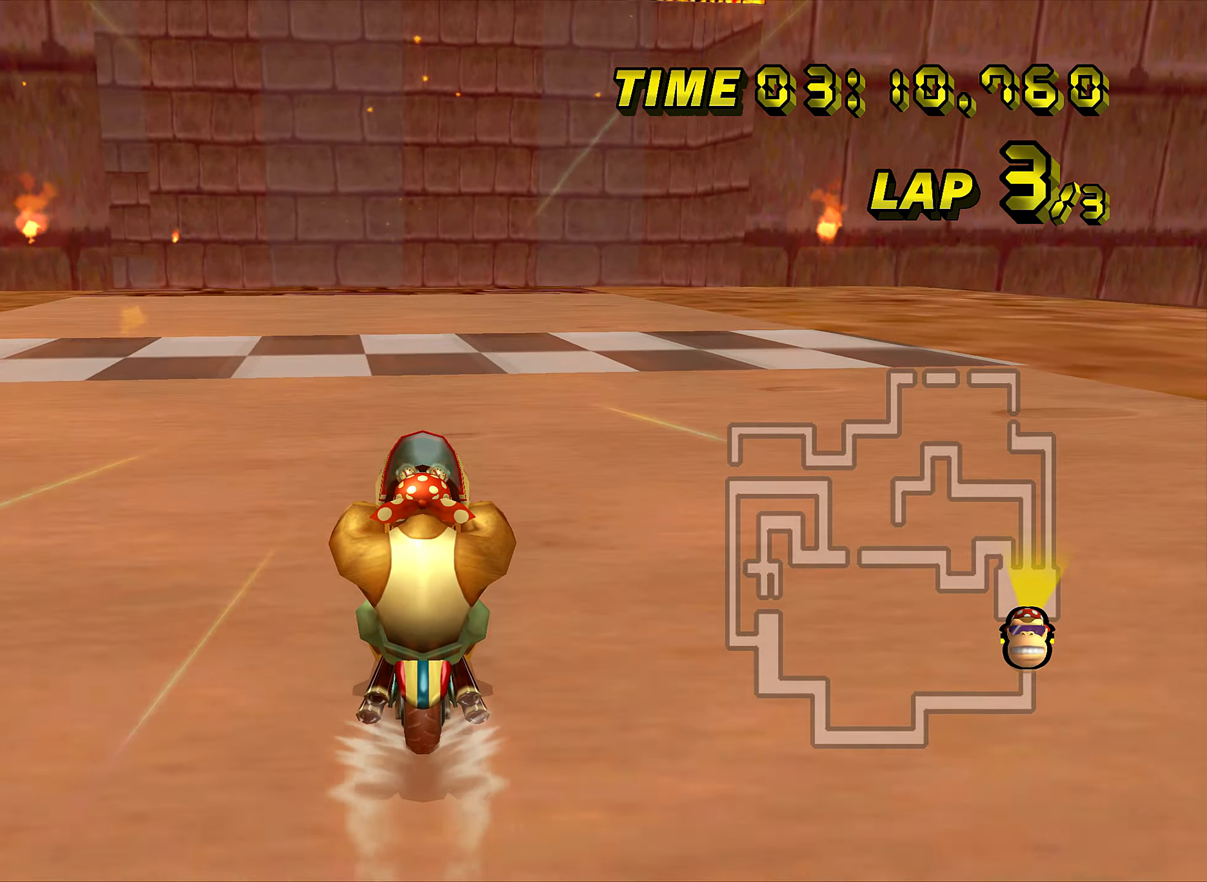
{"buttons": ["A"], "left_stick": "center", "events": [[133, "DPAD_UP", "down"], [150, "DPAD_UP", "up"], [284, "DPAD_UP", "down"], [300, "DPAD_UP", "up"]]}